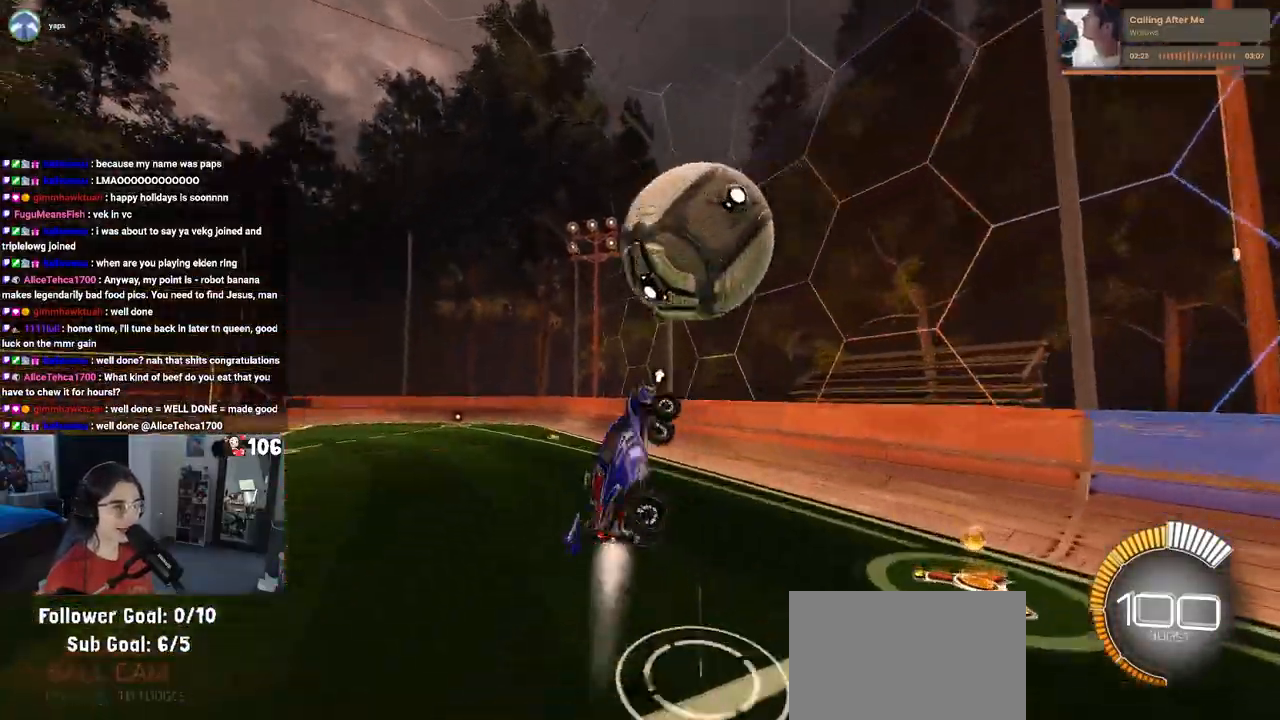
Gameplay with a controller (PlayStation layout); each line is a JSON object with the inputs held at the frame after it. "events" lists button and stick changes between this image and that frame as [ms after this image, input, new state], when the widget could be followed in between.
{"buttons": ["L1", "R2"], "left_stick": "up", "right_stick": "center", "events": [[100, "left_stick", "center"], [150, "left_stick", "left"], [350, "R1", "up"], [500, "left_stick", "up"]]}
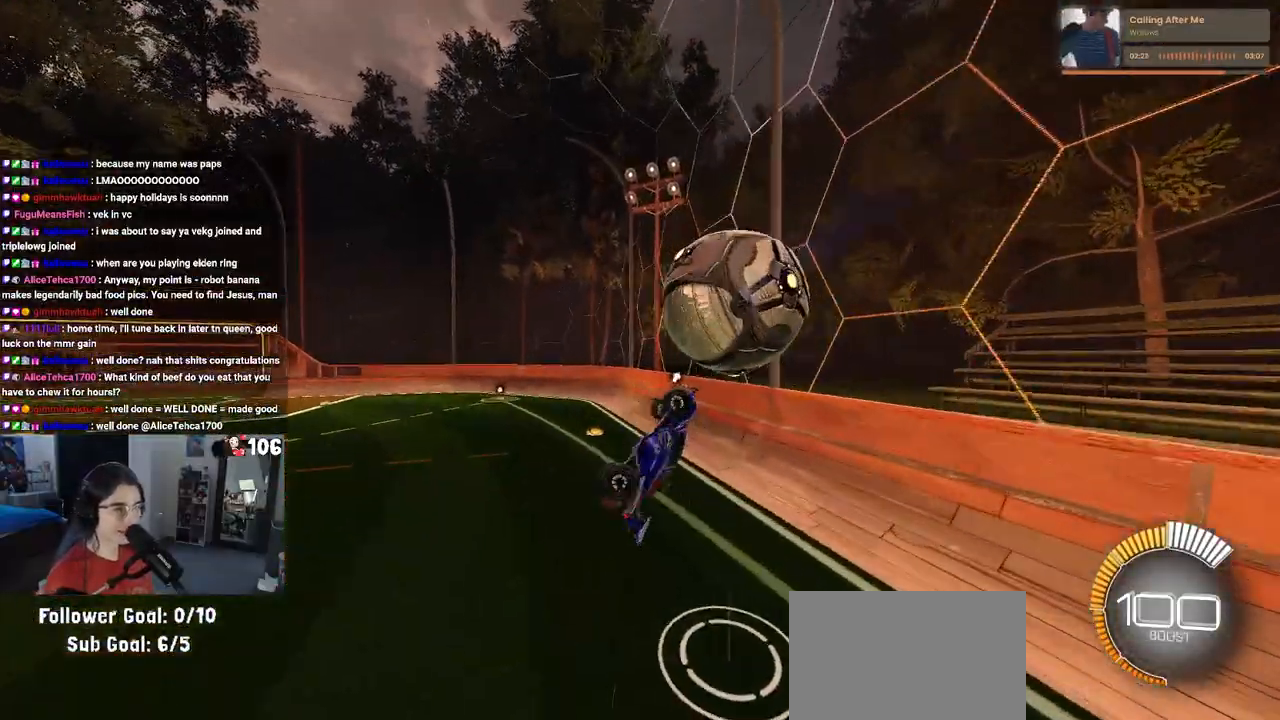
{"buttons": ["L1", "R1", "R2"], "left_stick": "left", "right_stick": "center", "events": [[233, "left_stick", "left"], [367, "R1", "down"]]}
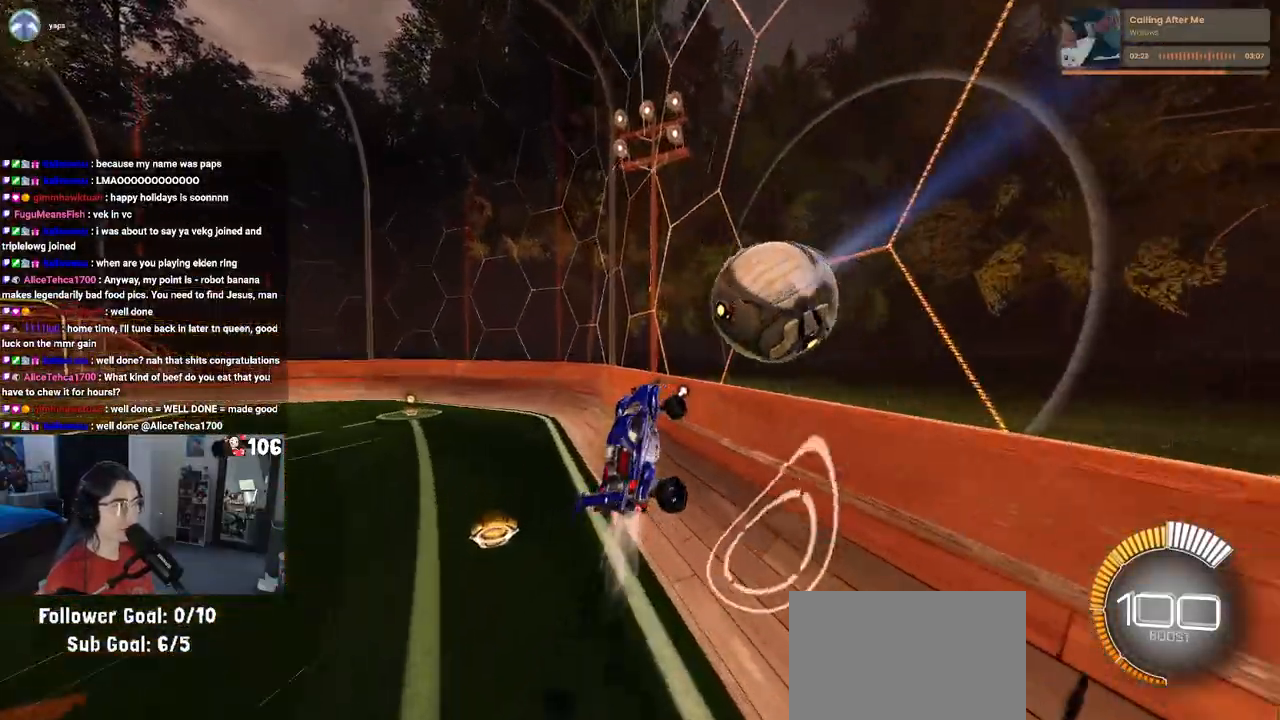
{"buttons": ["TRIANGLE", "R1", "R2"], "left_stick": "center", "right_stick": "center", "events": [[17, "L1", "up"], [100, "left_stick", "down-right"], [133, "SQUARE", "down"], [283, "left_stick", "center"], [317, "SQUARE", "up"], [483, "TRIANGLE", "down"]]}
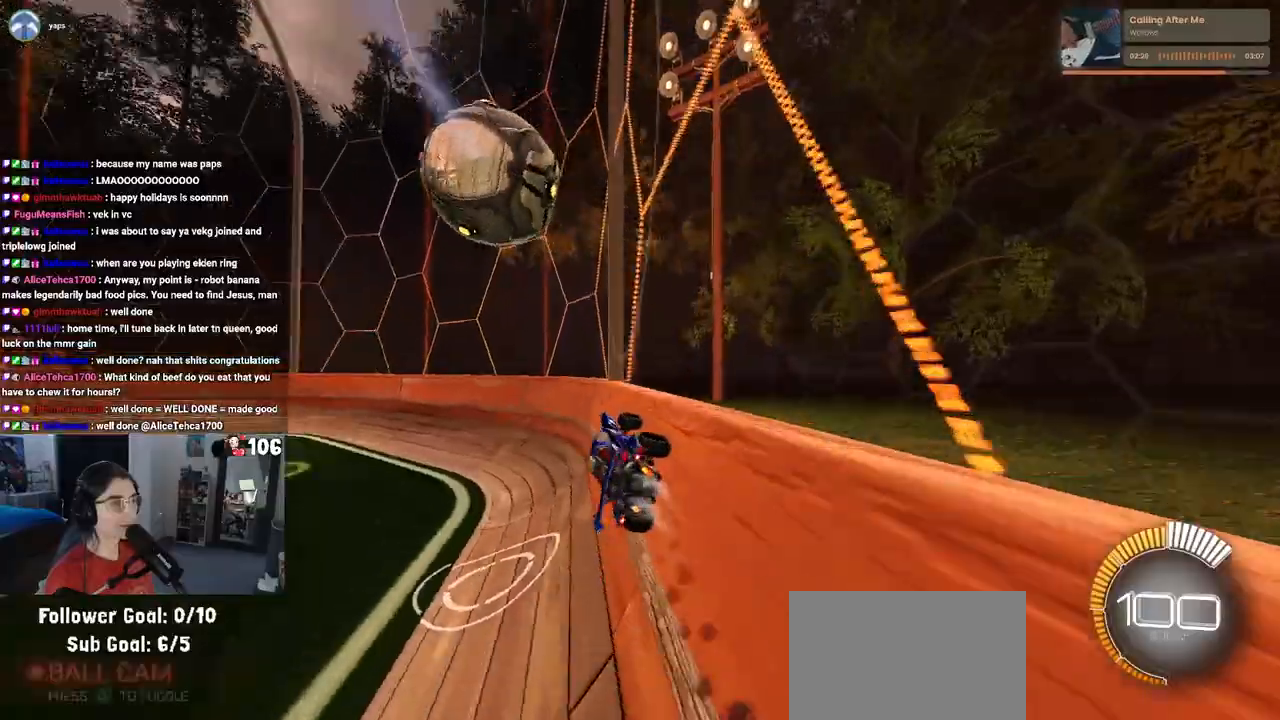
{"buttons": ["R2"], "left_stick": "center", "right_stick": "center", "events": [[100, "TRIANGLE", "up"], [400, "R1", "up"]]}
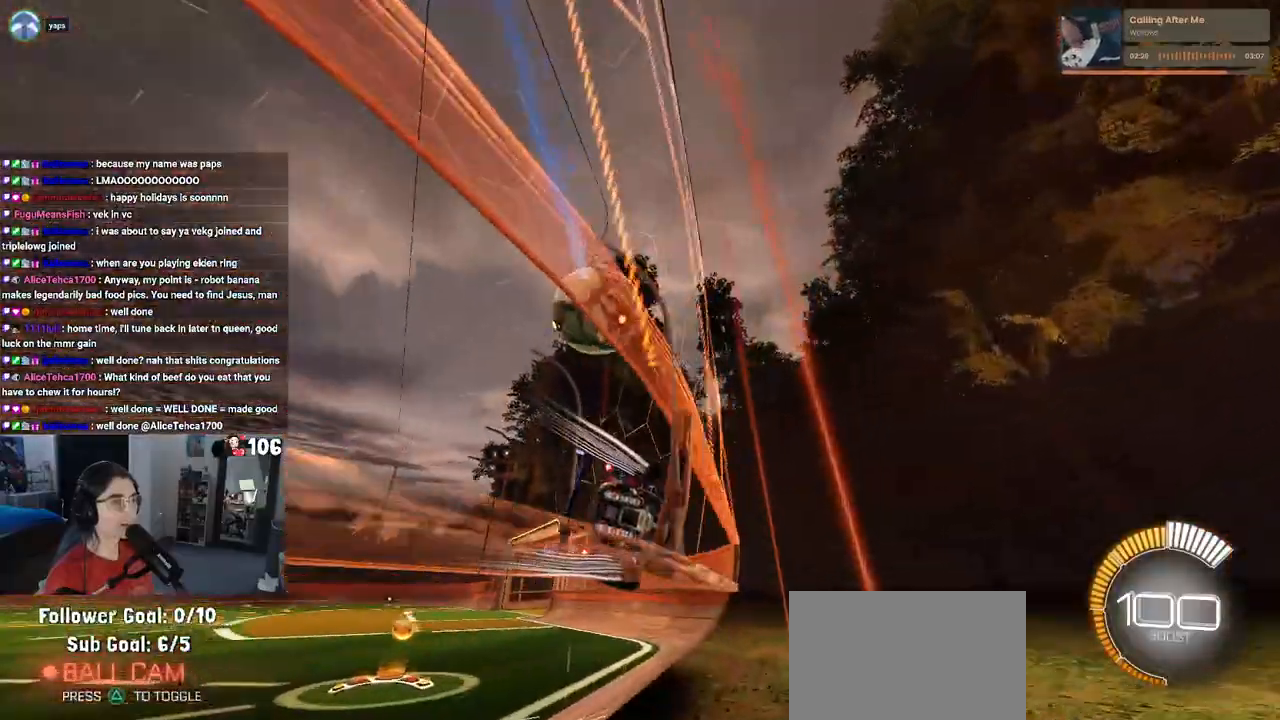
{"buttons": ["L2"], "left_stick": "center", "right_stick": "center", "events": [[283, "left_stick", "left"], [450, "left_stick", "center"], [483, "L2", "down"], [483, "R2", "up"]]}
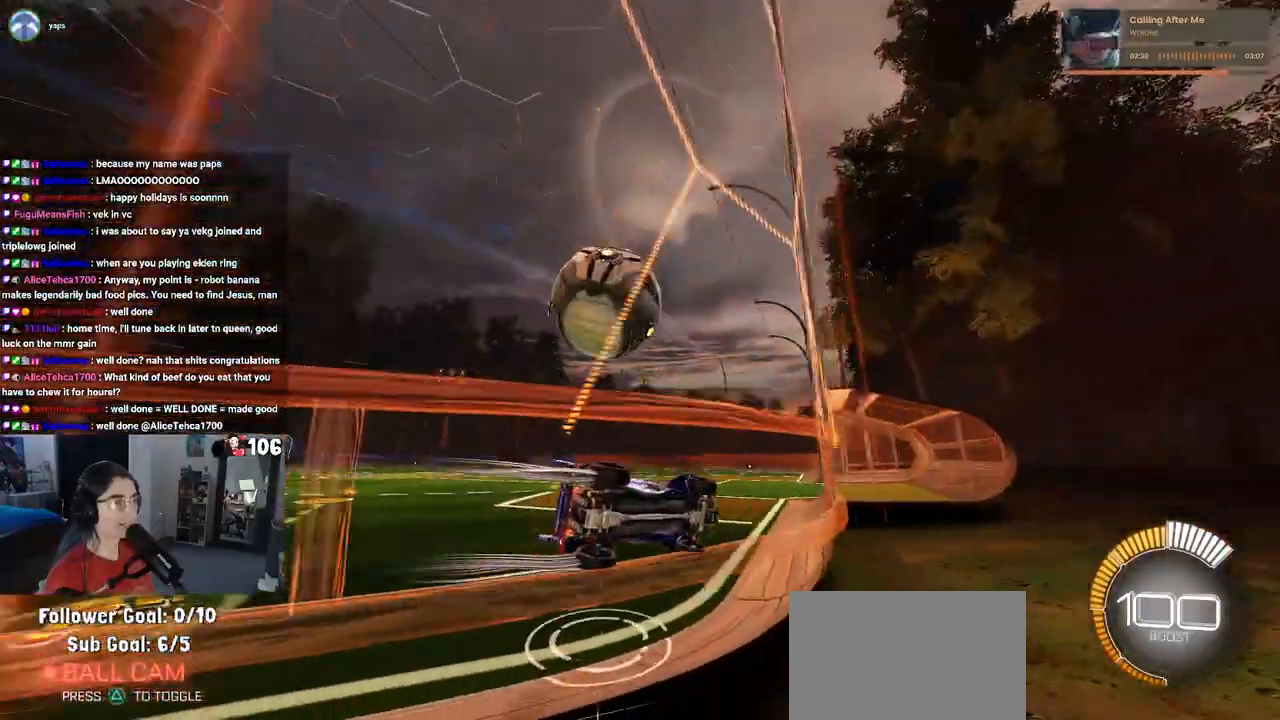
{"buttons": ["R2"], "left_stick": "left", "right_stick": "center", "events": [[50, "left_stick", "left"], [183, "R2", "down"], [233, "L2", "up"]]}
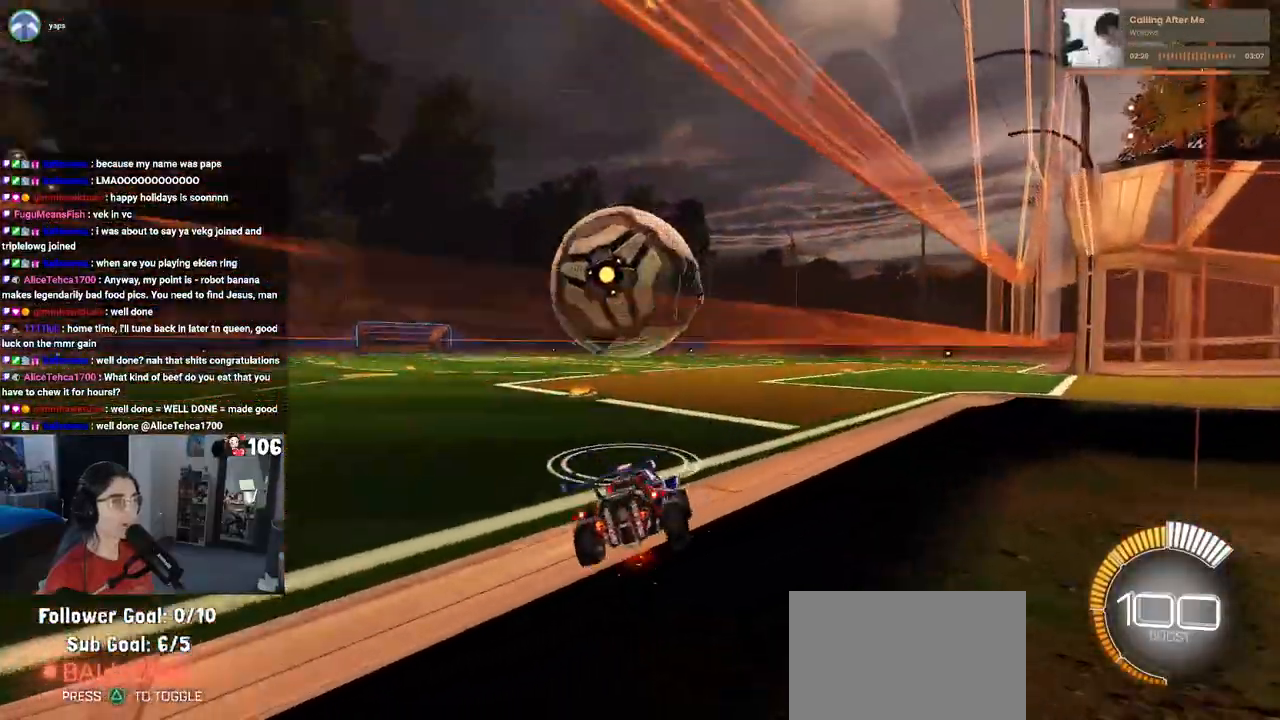
{"buttons": ["CROSS", "R2"], "left_stick": "down", "right_stick": "center", "events": [[17, "left_stick", "center"], [167, "left_stick", "right"], [333, "left_stick", "center"], [400, "CROSS", "down"], [417, "left_stick", "down"]]}
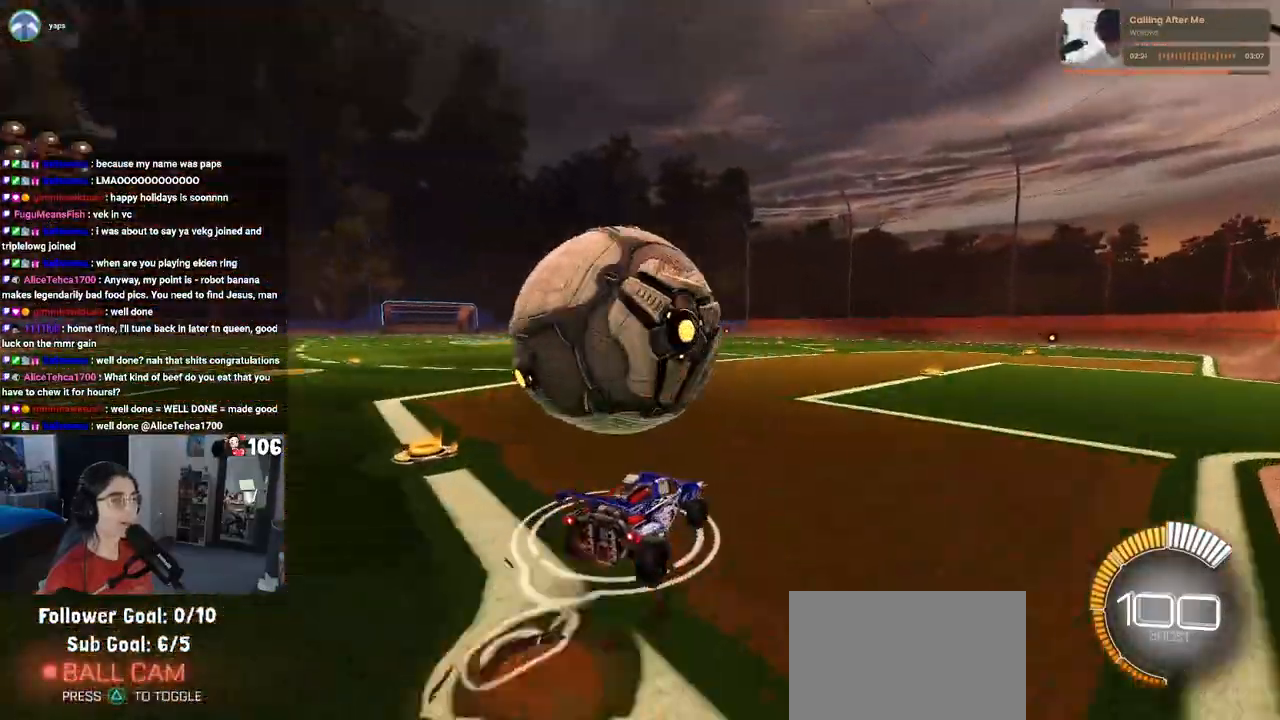
{"buttons": ["L1", "R2"], "left_stick": "down-right", "right_stick": "center", "events": [[117, "CROSS", "up"], [183, "L1", "down"], [383, "left_stick", "down-right"]]}
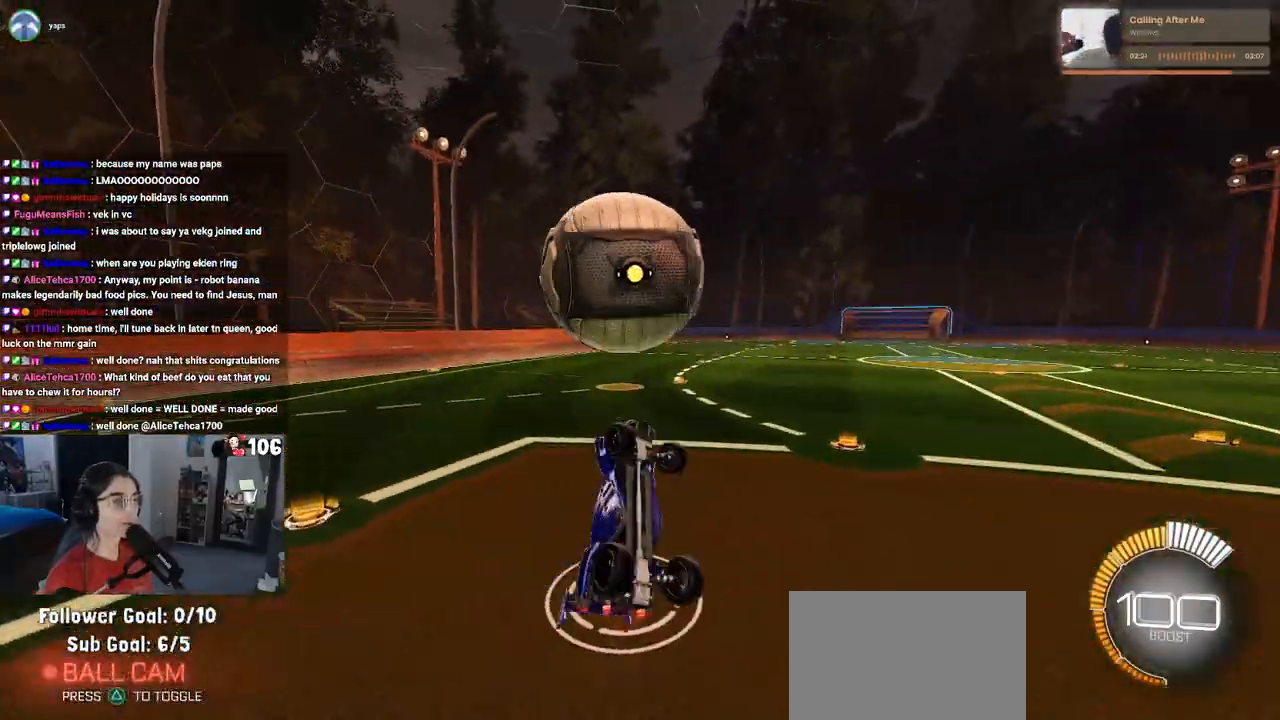
{"buttons": ["L1", "R1", "R2"], "left_stick": "center", "right_stick": "center", "events": [[50, "left_stick", "center"], [183, "left_stick", "left"], [267, "R1", "down"], [467, "left_stick", "center"]]}
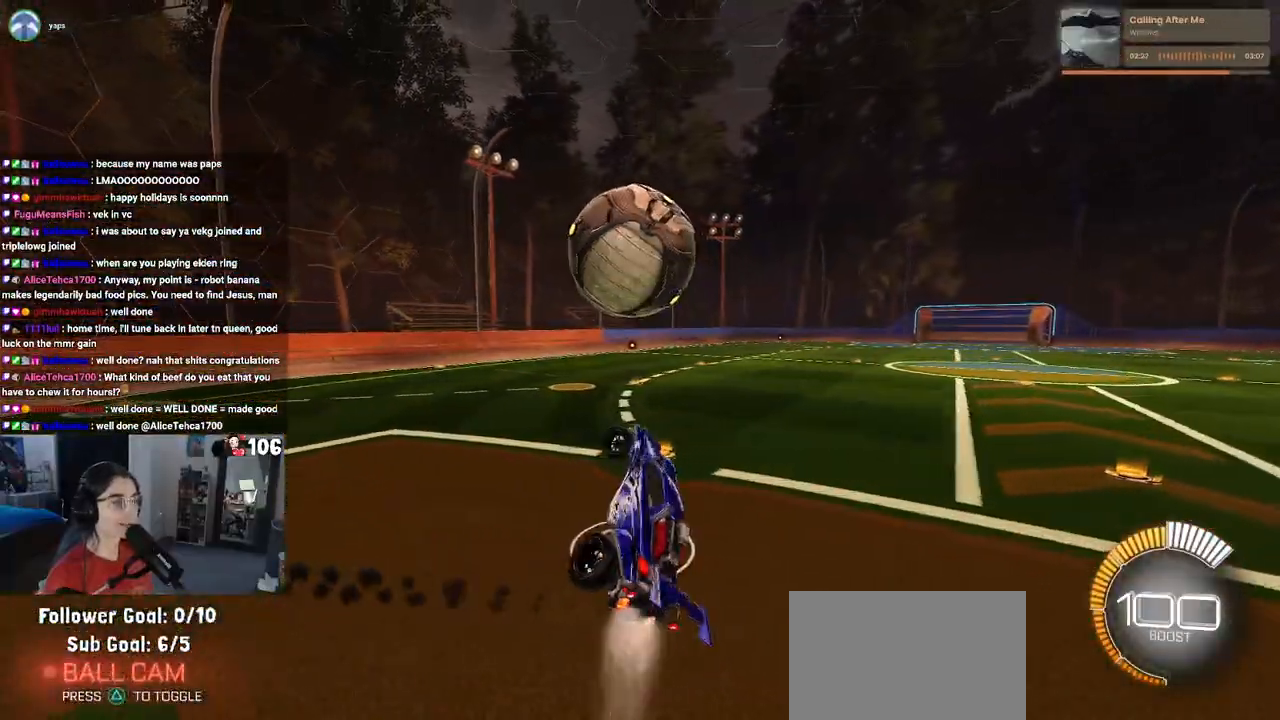
{"buttons": ["R1", "R2"], "left_stick": "center", "right_stick": "center", "events": [[50, "R1", "up"], [100, "L1", "up"], [133, "left_stick", "up-left"], [183, "CROSS", "down"], [300, "CROSS", "up"], [300, "left_stick", "down"], [350, "R1", "down"], [400, "left_stick", "down-right"], [500, "left_stick", "center"]]}
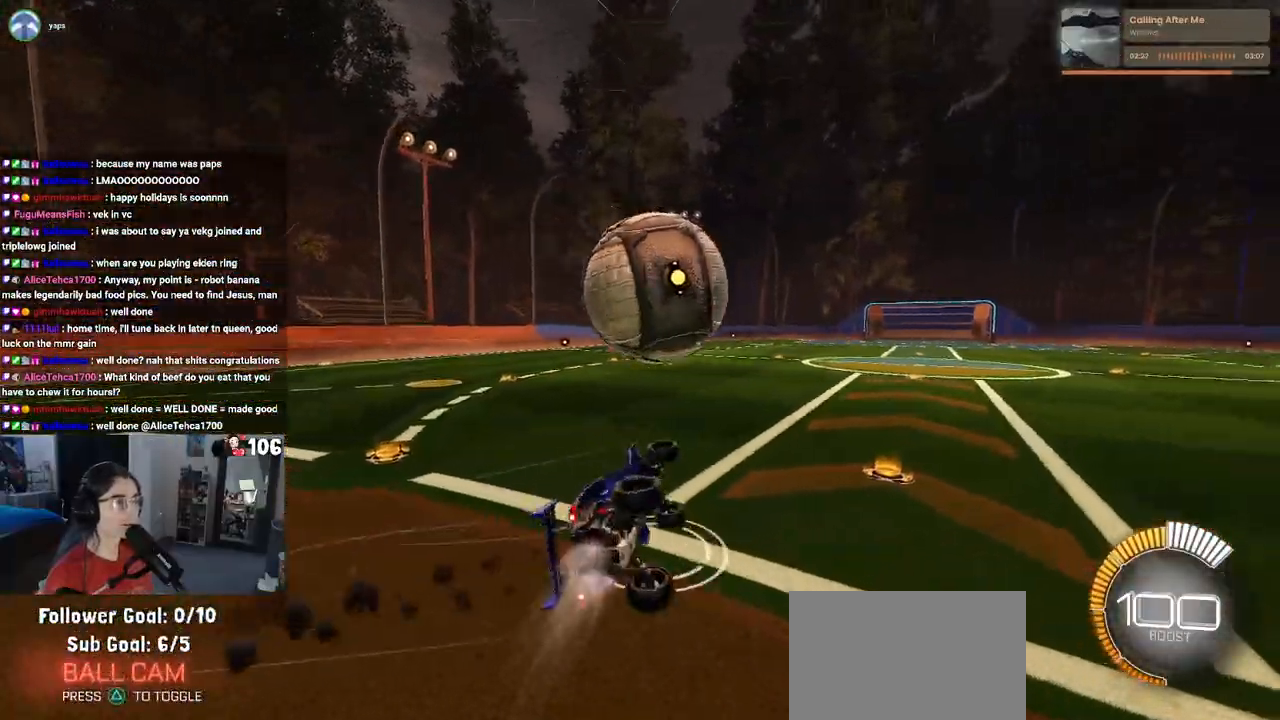
{"buttons": ["L1", "R2"], "left_stick": "down-right", "right_stick": "center", "events": [[100, "left_stick", "down-right"], [267, "L1", "down"], [383, "R1", "up"]]}
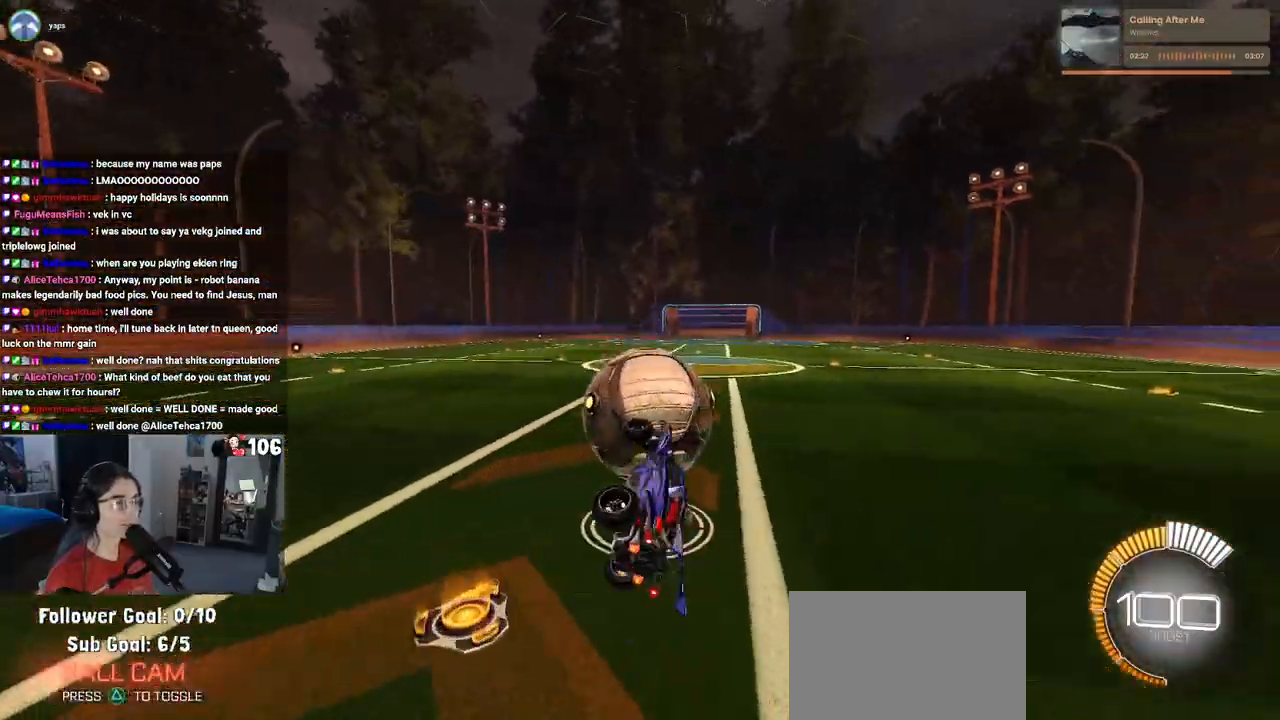
{"buttons": ["SQUARE", "R1", "R2"], "left_stick": "down-right", "right_stick": "center", "events": [[17, "left_stick", "up-right"], [83, "left_stick", "up-left"], [183, "left_stick", "left"], [283, "L1", "up"], [300, "left_stick", "center"], [333, "R1", "down"], [350, "left_stick", "down-right"], [367, "SQUARE", "down"]]}
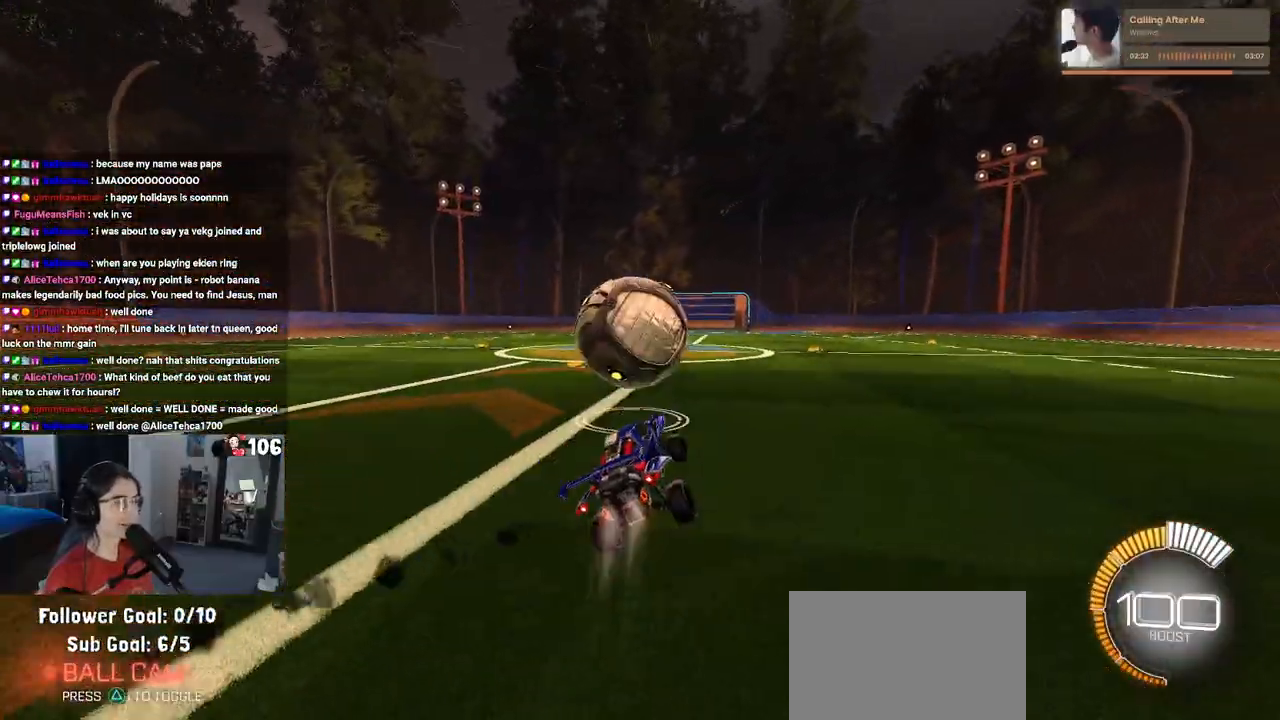
{"buttons": ["R2"], "left_stick": "down-right", "right_stick": "center", "events": [[33, "SQUARE", "up"], [33, "left_stick", "center"], [150, "TRIANGLE", "down"], [283, "TRIANGLE", "up"], [367, "left_stick", "down-right"], [500, "R1", "up"]]}
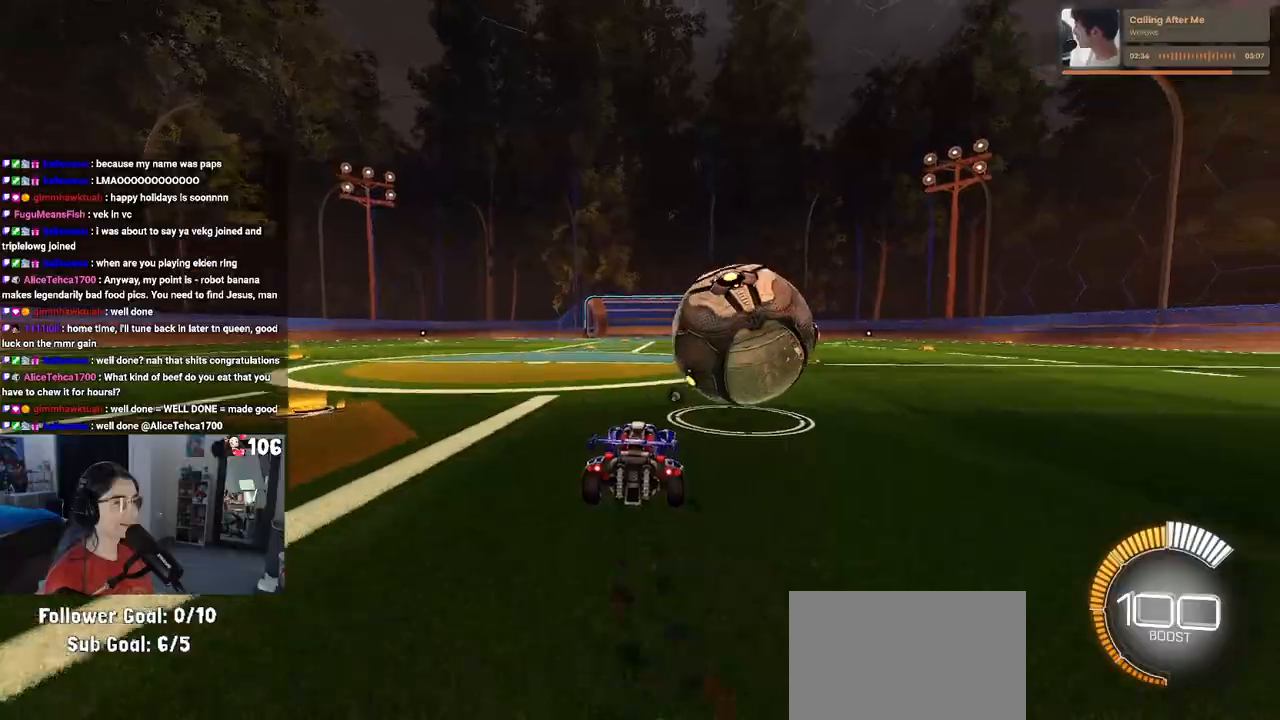
{"buttons": ["R2"], "left_stick": "down-right", "right_stick": "center", "events": [[100, "left_stick", "center"], [183, "R1", "down"], [200, "left_stick", "down"], [250, "left_stick", "down-right"], [383, "R1", "up"]]}
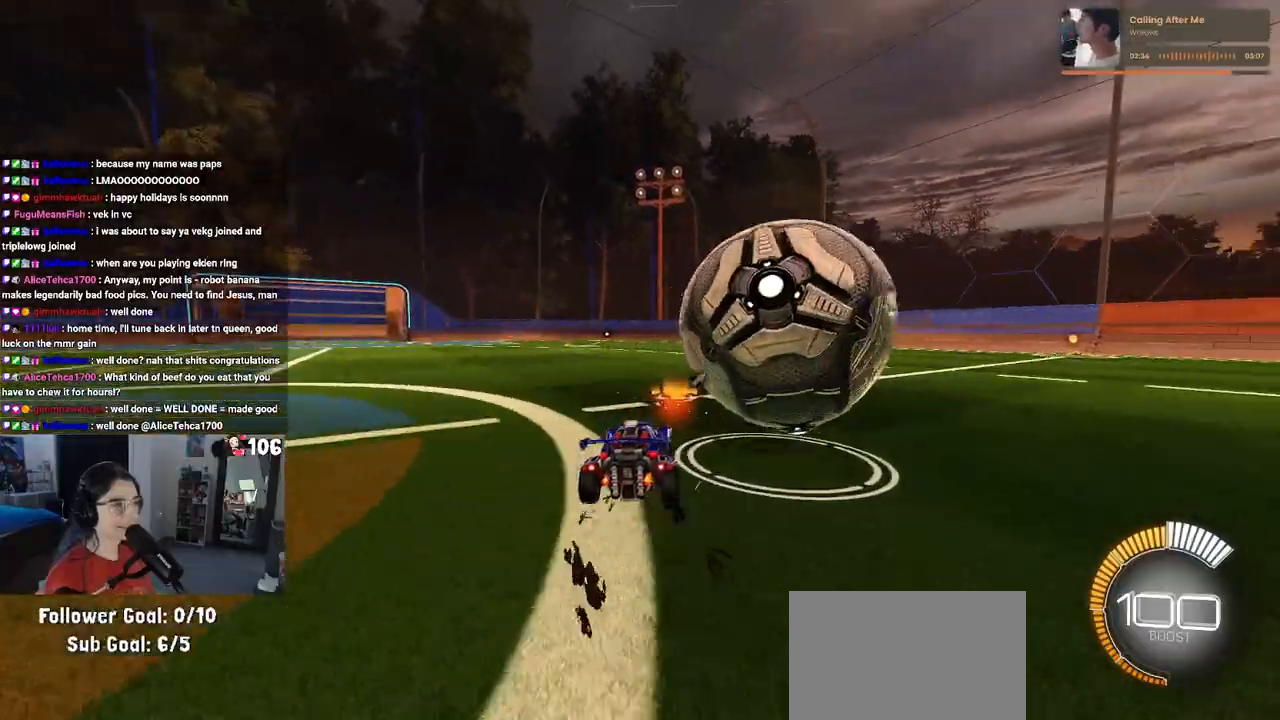
{"buttons": ["R2"], "left_stick": "down-right", "right_stick": "center", "events": [[17, "R2", "up"], [150, "CROSS", "down"], [150, "R2", "down"], [250, "CROSS", "up"], [300, "CROSS", "down"], [483, "CROSS", "up"]]}
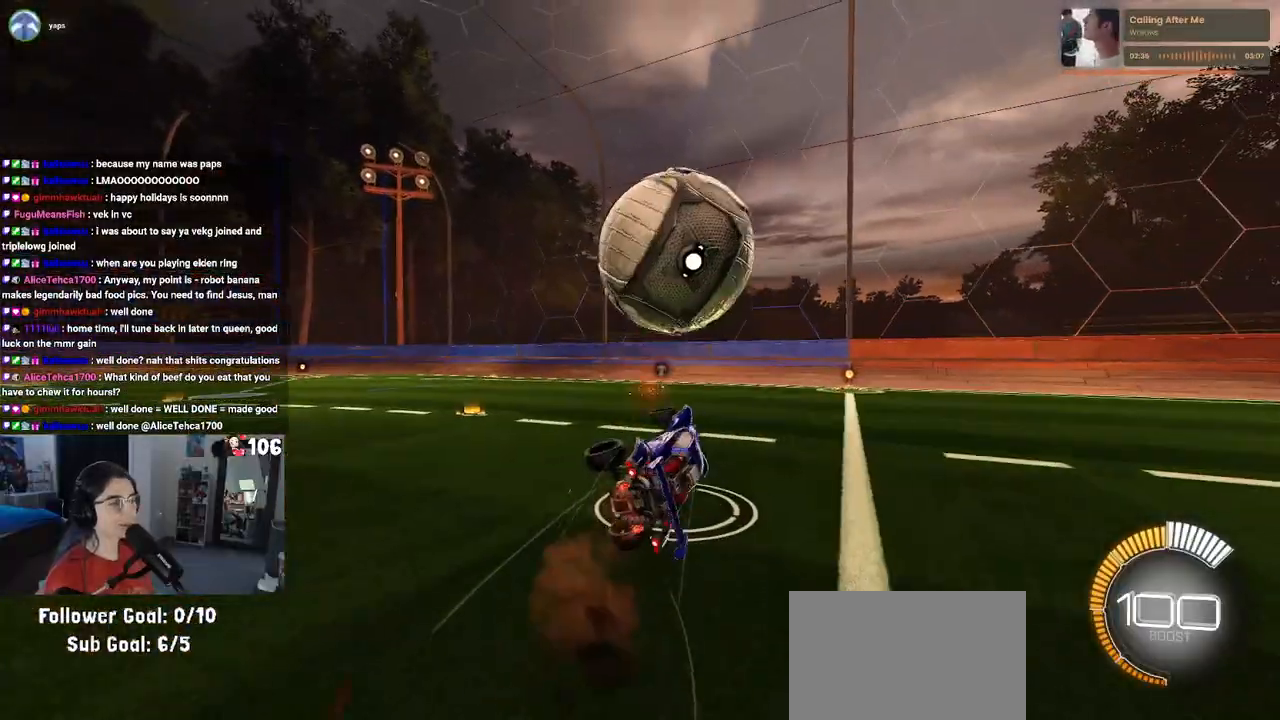
{"buttons": ["R2"], "left_stick": "down-right", "right_stick": "center", "events": [[300, "TRIANGLE", "down"], [467, "TRIANGLE", "up"]]}
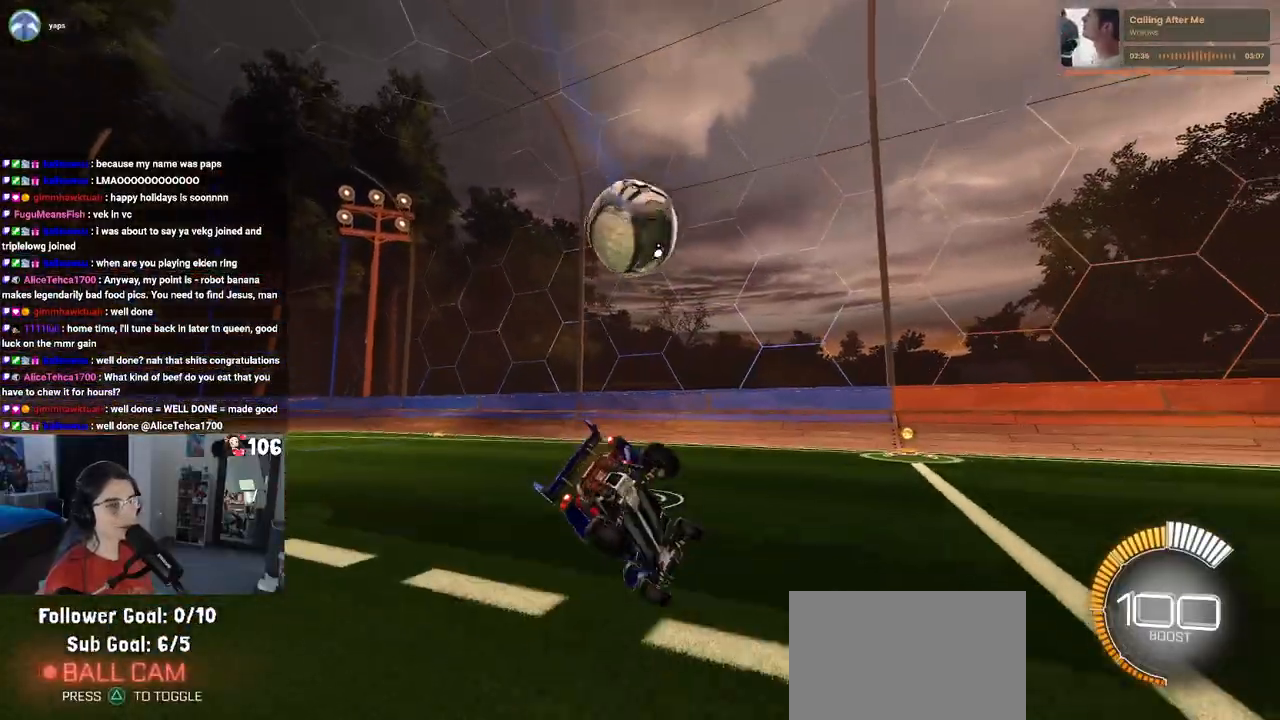
{"buttons": ["L2"], "left_stick": "center", "right_stick": "center", "events": [[217, "left_stick", "center"], [233, "R2", "up"], [450, "L2", "down"]]}
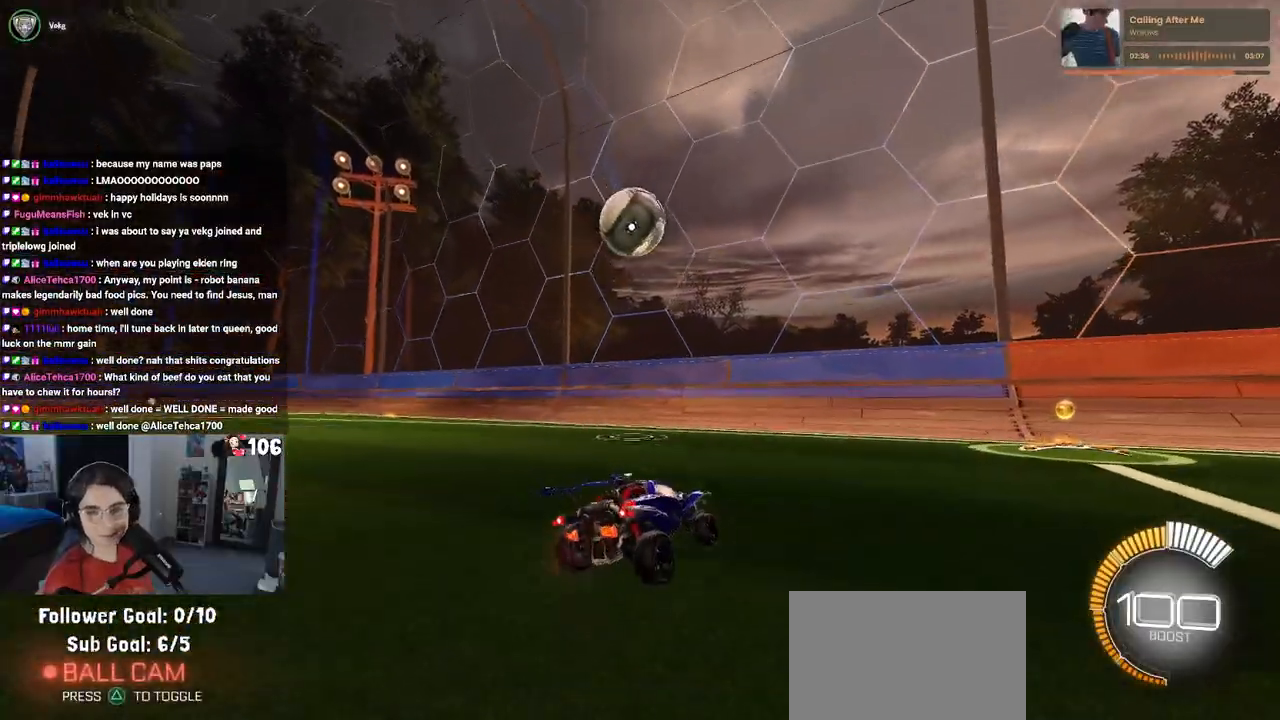
{"buttons": ["R2"], "left_stick": "left", "right_stick": "center", "events": [[100, "R2", "down"], [183, "L2", "up"], [183, "left_stick", "left"]]}
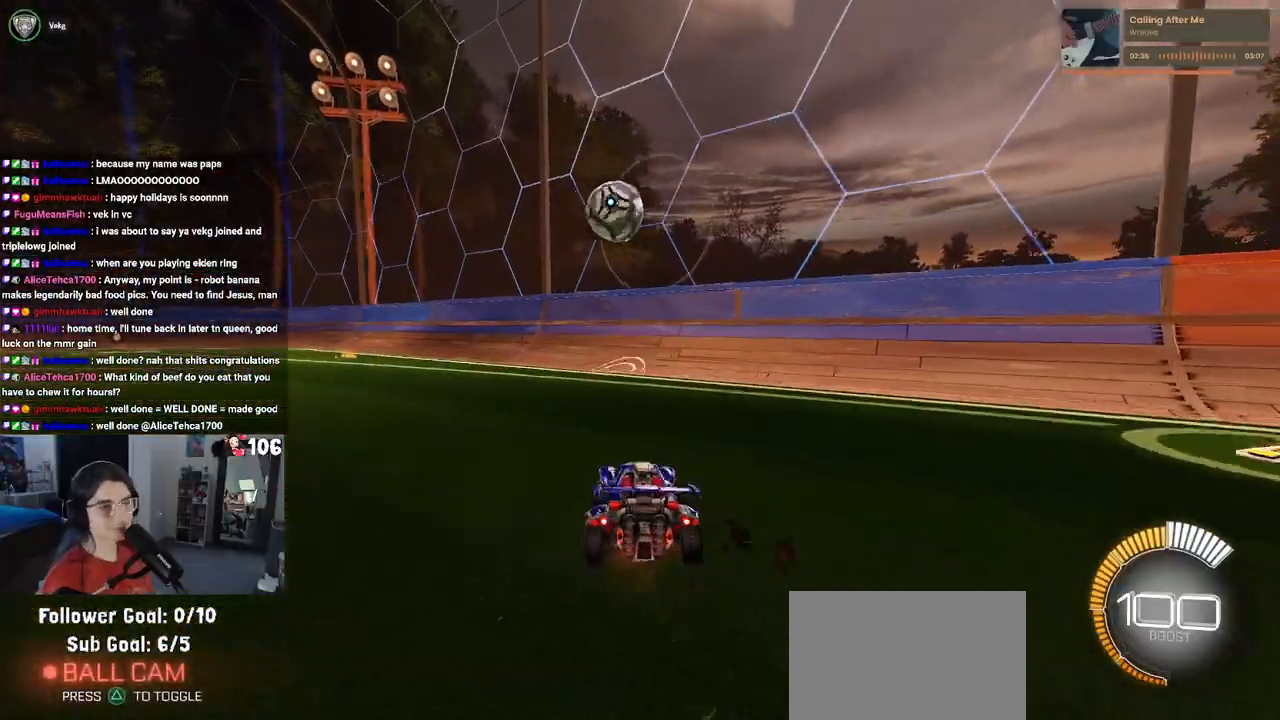
{"buttons": ["R1", "R2"], "left_stick": "left", "right_stick": "center", "events": [[417, "R1", "down"]]}
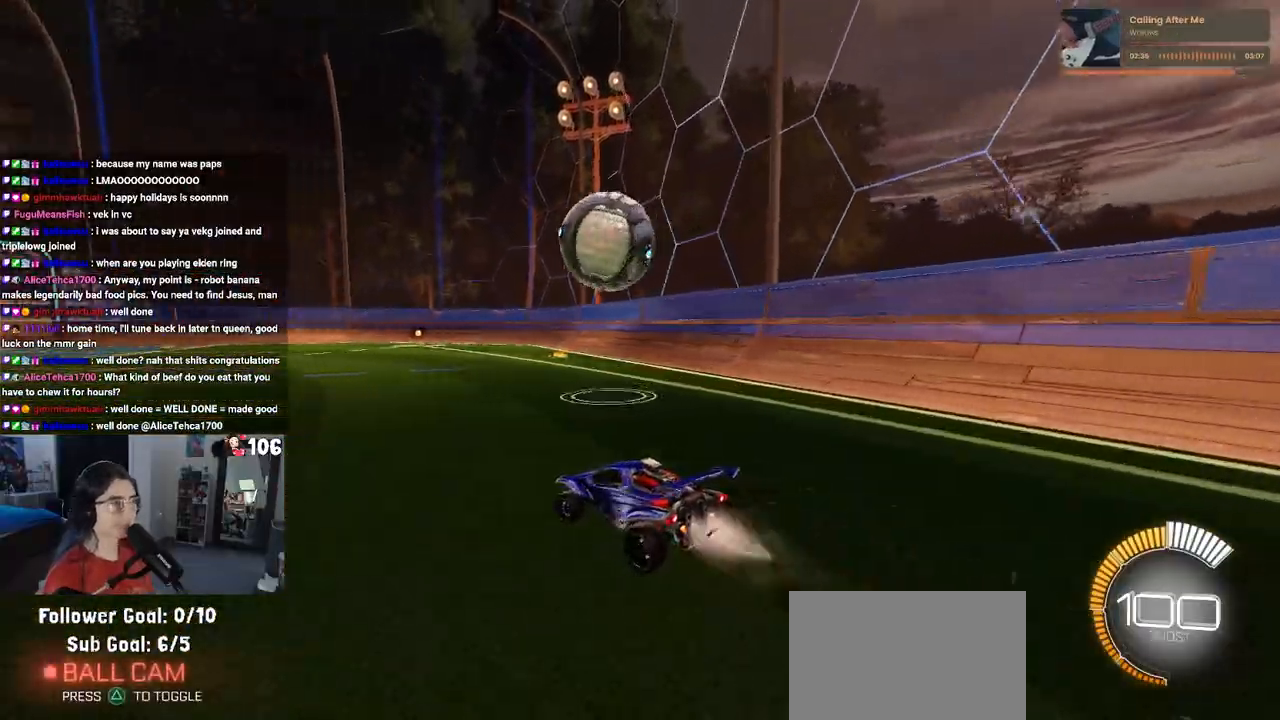
{"buttons": ["CROSS", "R2"], "left_stick": "down-right", "right_stick": "center", "events": [[17, "left_stick", "center"], [50, "R1", "up"], [267, "left_stick", "left"], [417, "left_stick", "center"], [467, "left_stick", "down-right"], [500, "CROSS", "down"]]}
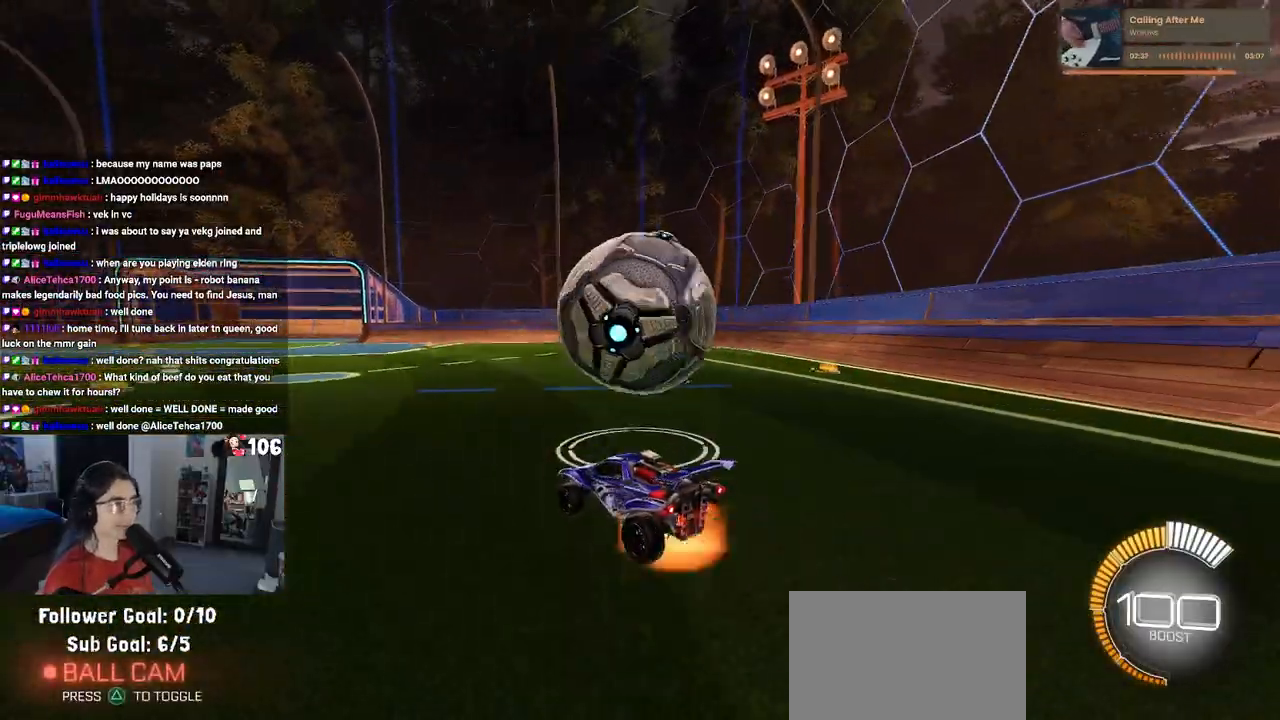
{"buttons": ["L1", "R1", "R2"], "left_stick": "up-right", "right_stick": "center", "events": [[233, "L1", "down"], [250, "CROSS", "up"], [367, "left_stick", "up-right"], [383, "R1", "down"]]}
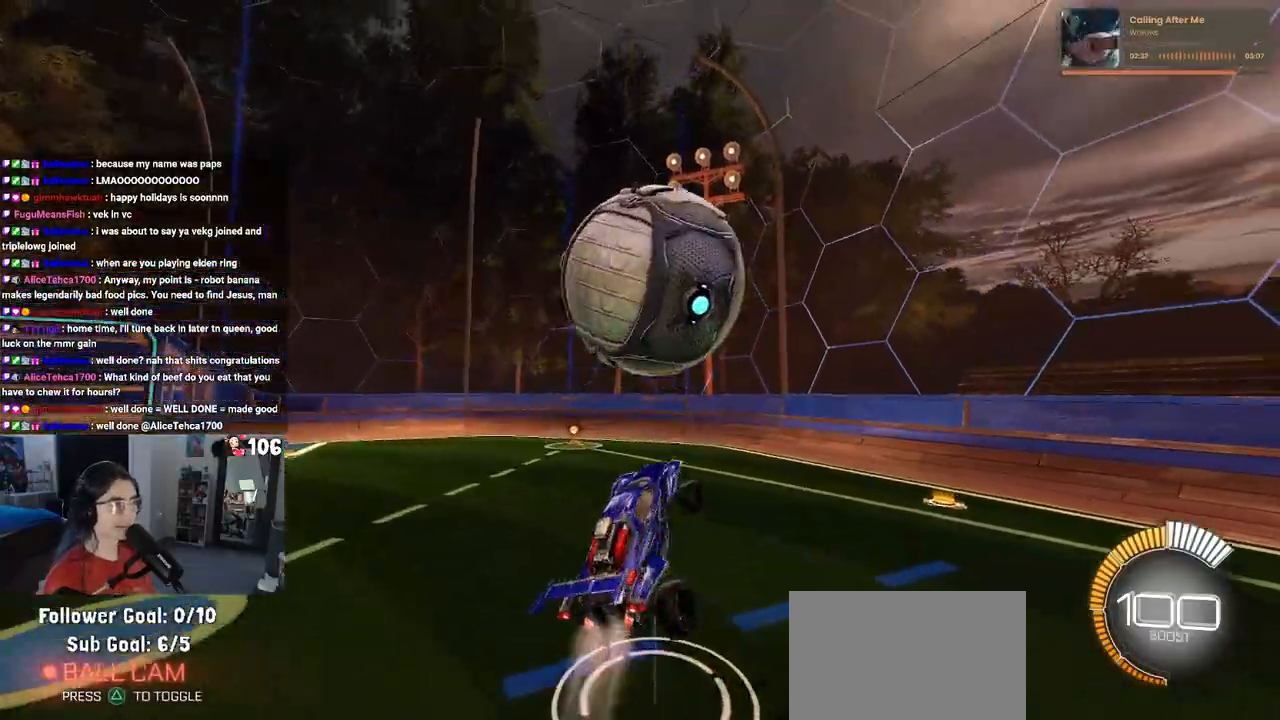
{"buttons": ["L1", "R1", "R2"], "left_stick": "left", "right_stick": "center", "events": [[300, "left_stick", "up-left"], [467, "left_stick", "left"]]}
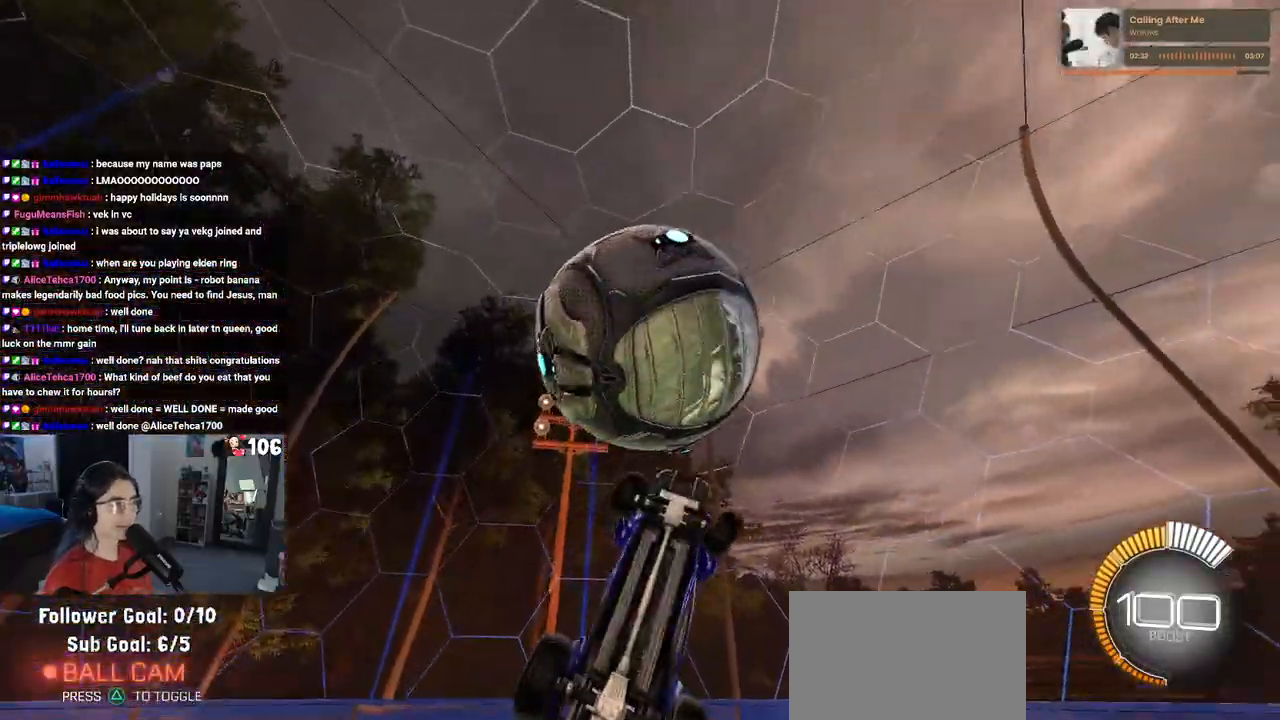
{"buttons": ["L1", "R1", "R2"], "left_stick": "center", "right_stick": "center", "events": [[333, "left_stick", "down-left"], [483, "left_stick", "center"]]}
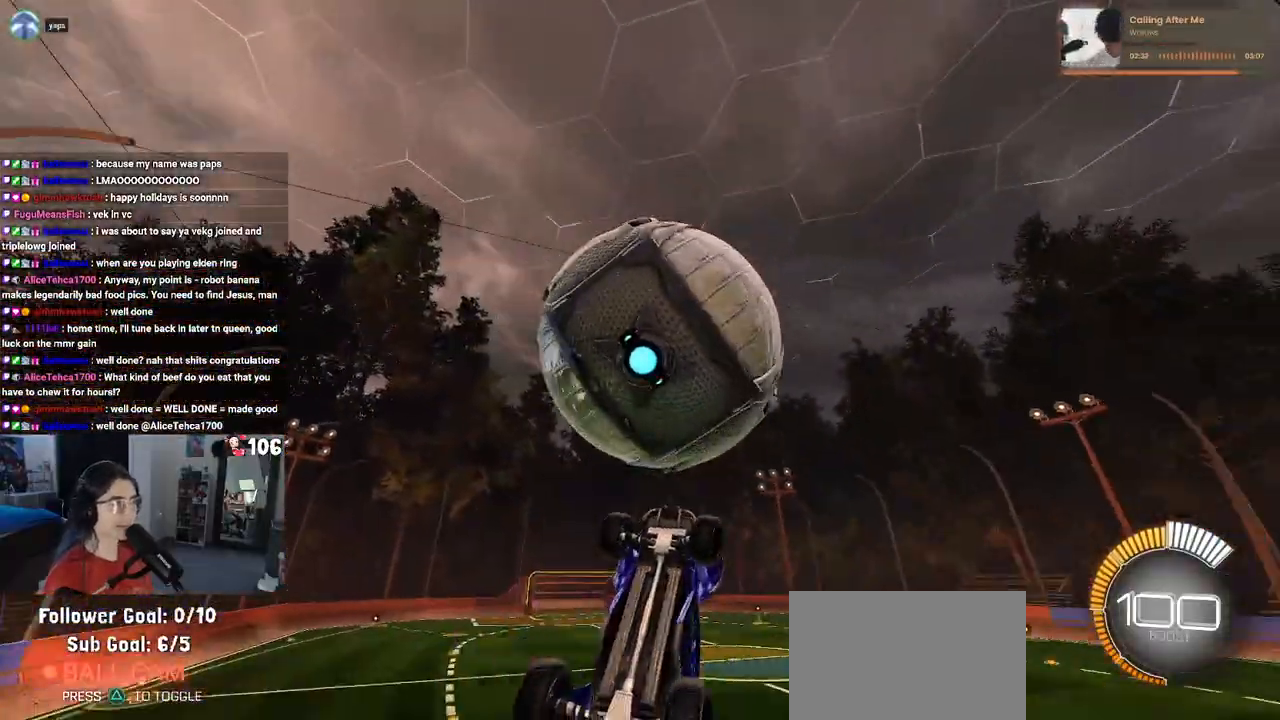
{"buttons": ["L1", "R2"], "left_stick": "up", "right_stick": "center", "events": [[67, "left_stick", "up-right"], [250, "R1", "up"], [283, "left_stick", "up"]]}
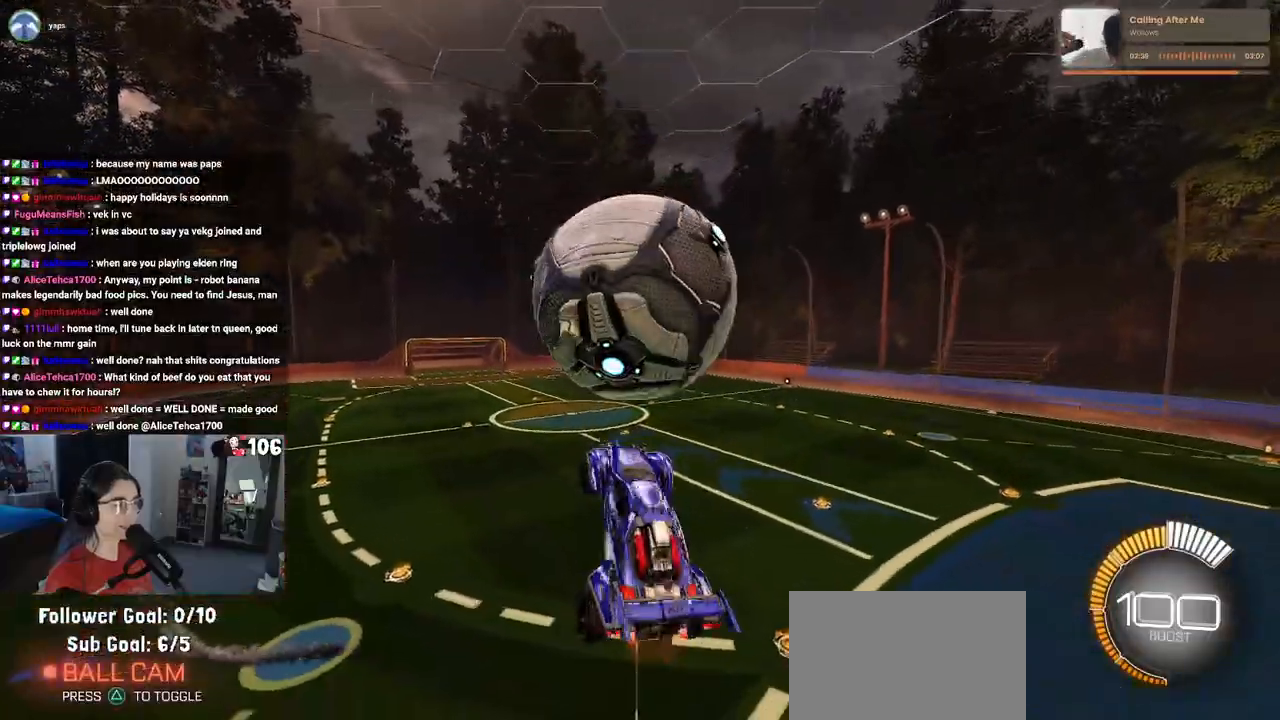
{"buttons": ["L1", "R1", "R2"], "left_stick": "down-left", "right_stick": "center", "events": [[50, "left_stick", "left"], [117, "R1", "down"], [233, "left_stick", "center"], [400, "left_stick", "left"], [450, "left_stick", "down-left"]]}
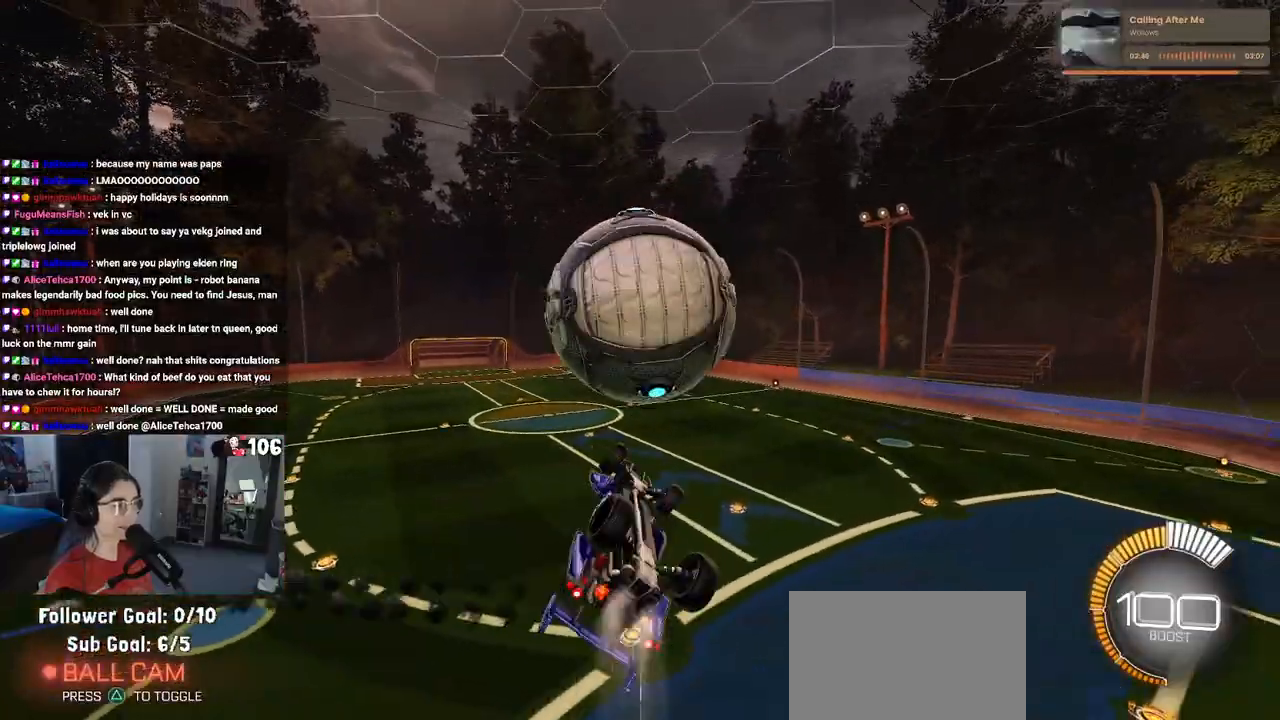
{"buttons": ["R2"], "left_stick": "left", "right_stick": "center", "events": [[17, "L1", "up"], [183, "R1", "up"], [200, "left_stick", "left"]]}
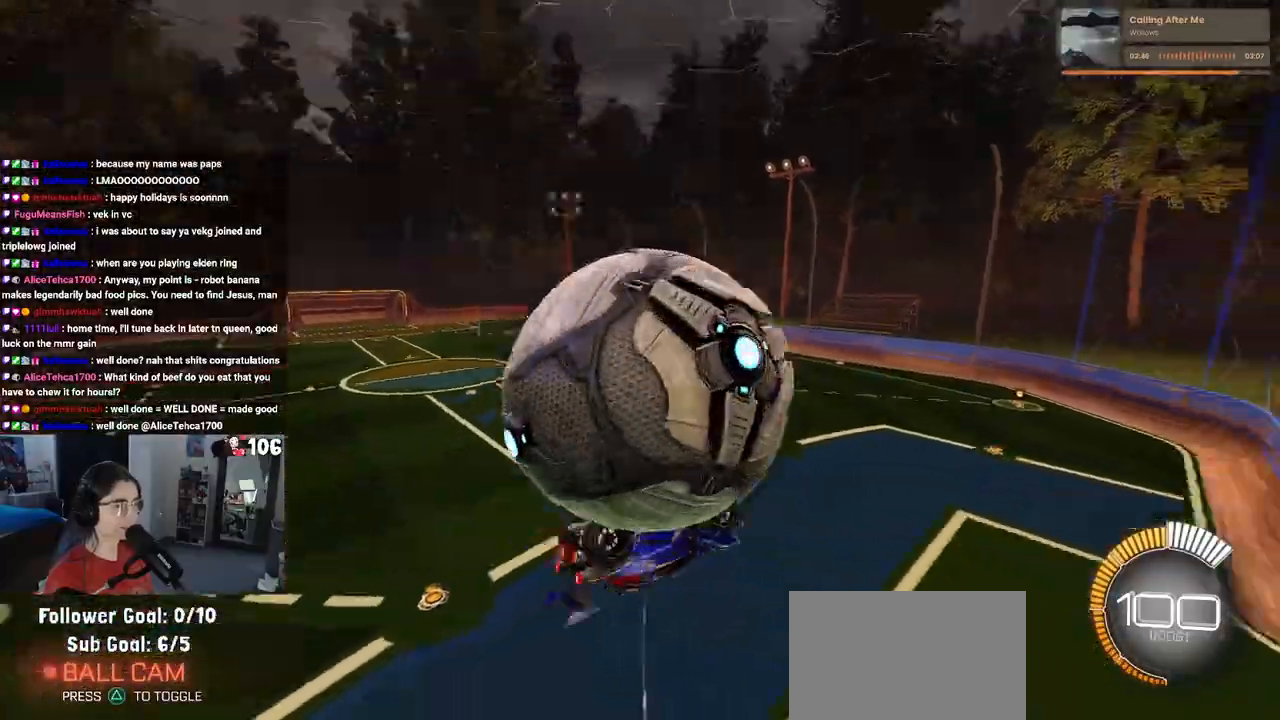
{"buttons": ["R2"], "left_stick": "left", "right_stick": "center", "events": [[50, "L1", "down"], [450, "L1", "up"]]}
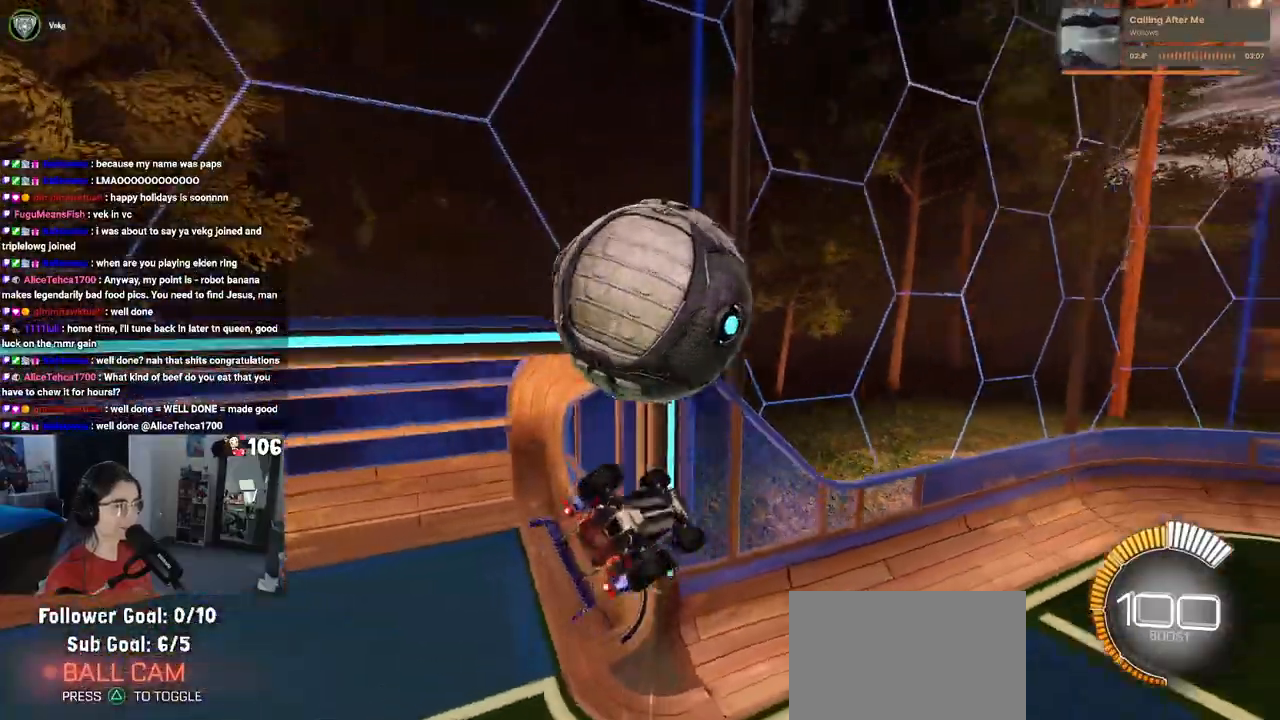
{"buttons": ["R2"], "left_stick": "center", "right_stick": "center", "events": [[17, "left_stick", "up-left"], [67, "CROSS", "down"], [133, "CROSS", "up"], [250, "left_stick", "center"]]}
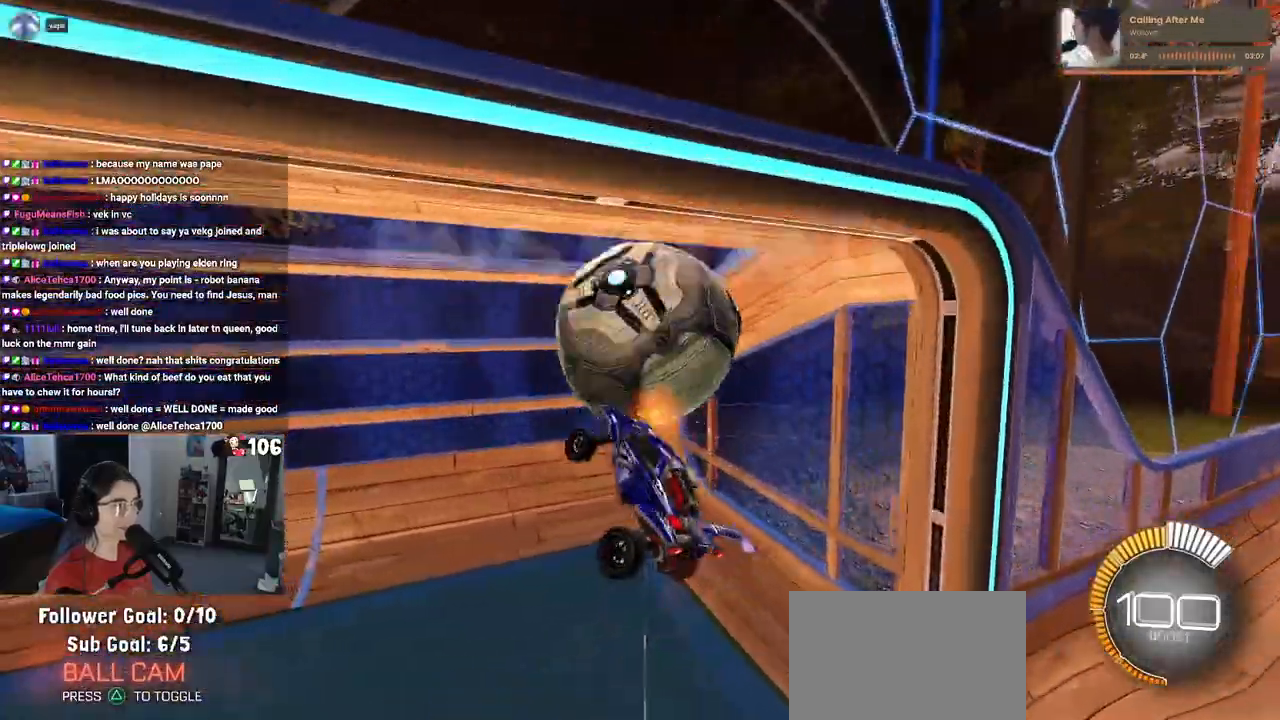
{"buttons": ["R2"], "left_stick": "center", "right_stick": "center", "events": [[133, "left_stick", "down-right"], [333, "left_stick", "center"]]}